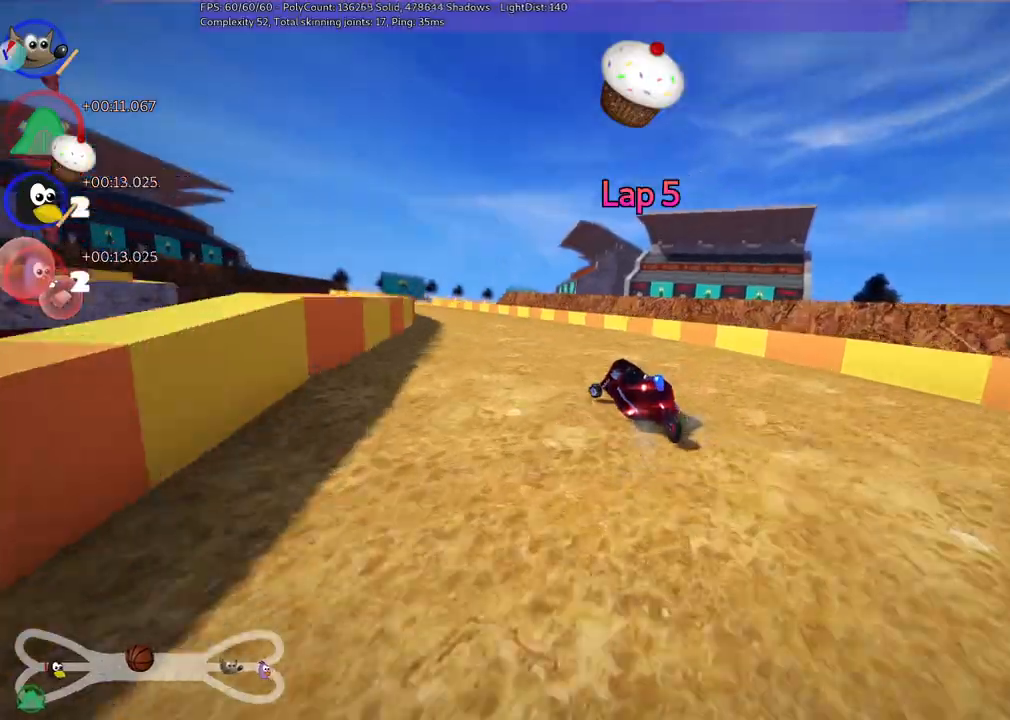
Gameplay with keyboard; each line is a JSON object with the keys held at the frame after it. "events" lists presses ("down") and releases ("up") of ".", "alt_r", "b", "c", "comma", "ctrl_r", "d", "down", "f", "g", "h", "j", "k", "l", "left", "m", "n", "quote", "return", "right", "semicolon", "shift_r", "space", "super", "up" and "v" between this image and that frame as [ms after this image, input, new state], when the widget could be followed in between. No other keys are recorded. Mouse input is not recorded. Not read: /.
{"keys": ["left", "m", "up"], "events": []}
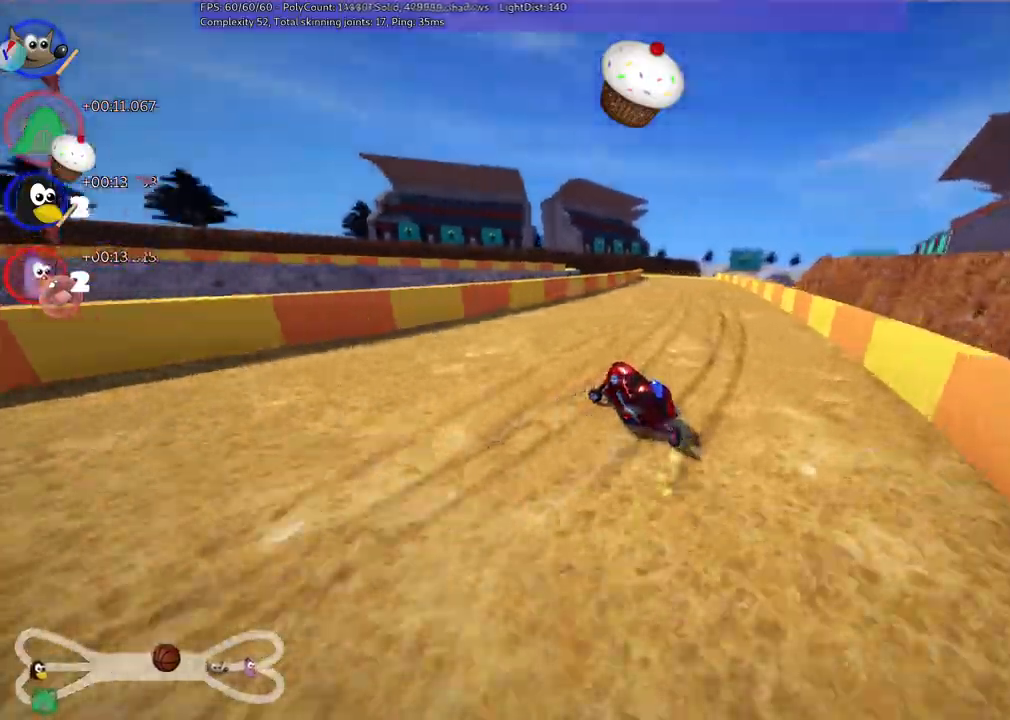
{"keys": ["up"], "events": [[67, "right", "down"], [117, "left", "up"], [350, "m", "up"], [450, "right", "up"]]}
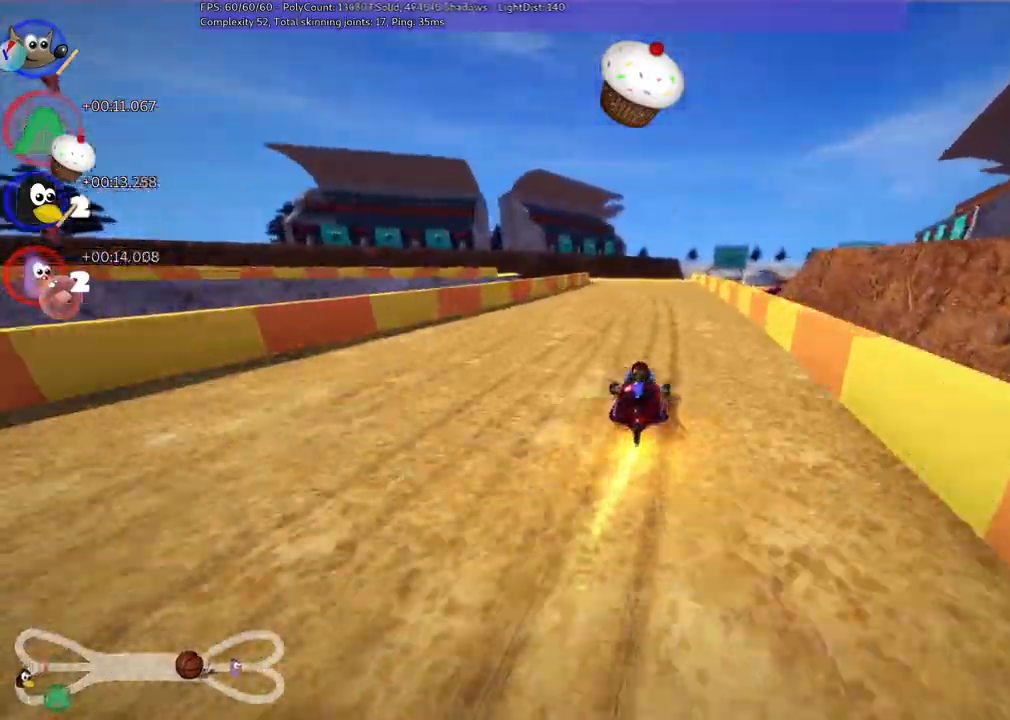
{"keys": ["left", "up"]}
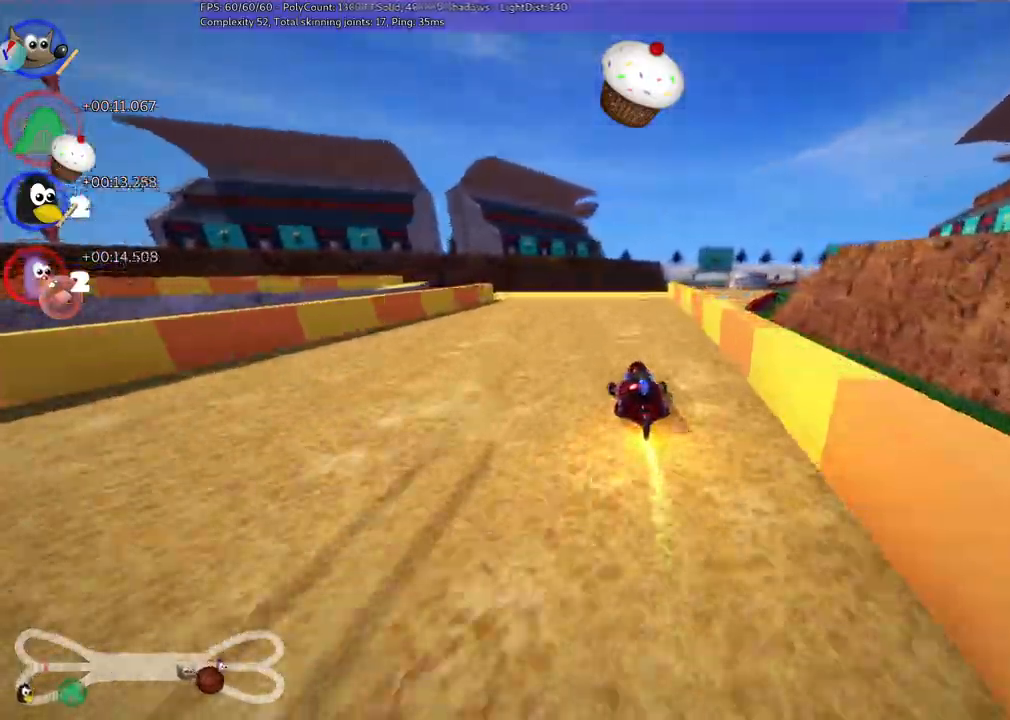
{"keys": ["m", "right", "up"], "events": [[50, "left", "up"], [300, "m", "down"], [300, "right", "down"]]}
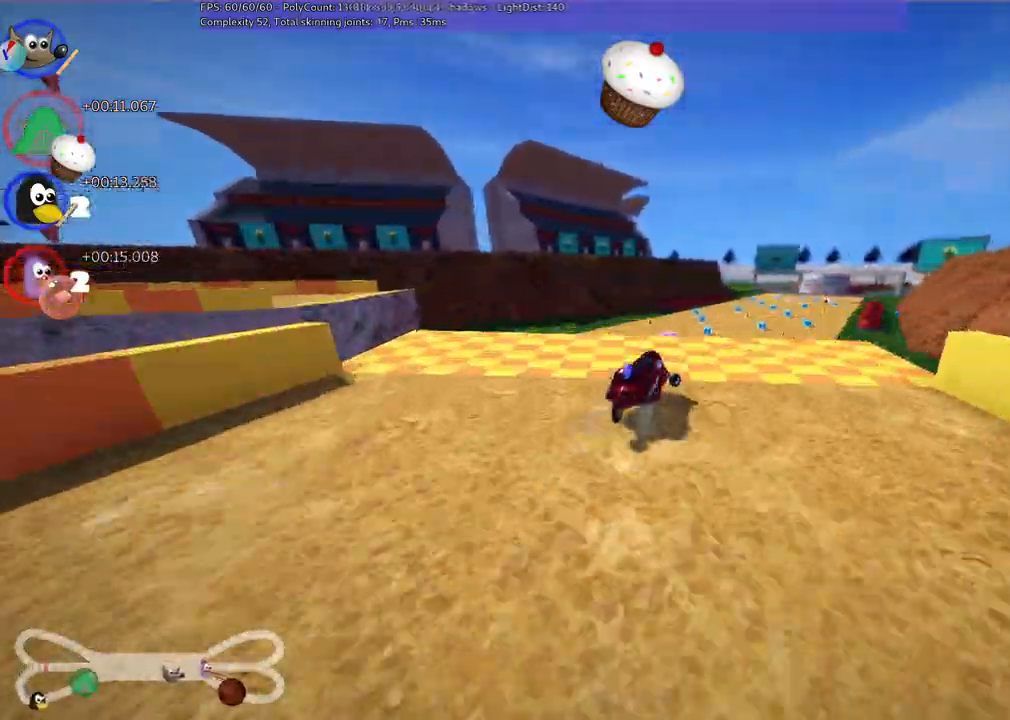
{"keys": ["m", "right", "up"], "events": []}